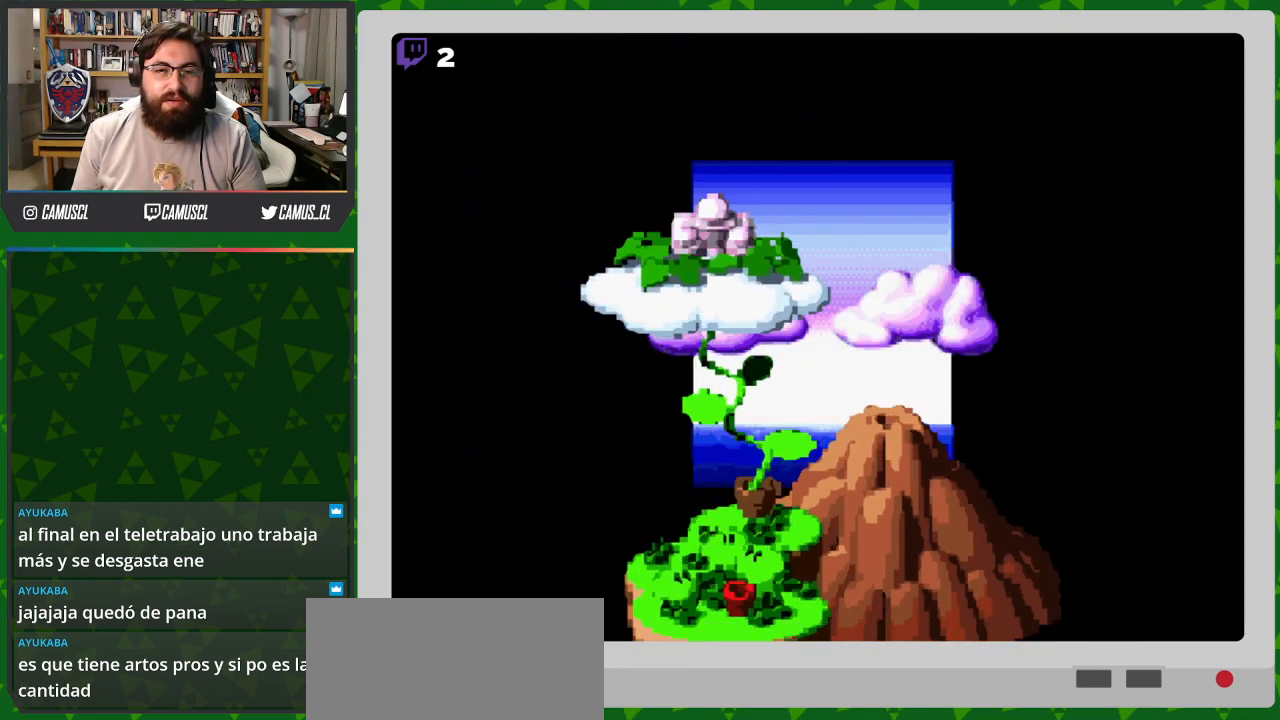
Gameplay with a controller (Nintendo layout); each line is a JSON object with the inputs held at the frame after it (dt_ms = milliseconds from this image to that frame). "events" lists button and stick changes between this image and that frame as [ms after this image, input, new state], when the widget could be followed in between. Not read: L3 R1 R3.
{"dt_ms": 1000, "buttons": [], "events": [[467, "DPAD_RIGHT", "down"], [567, "DPAD_RIGHT", "up"]]}
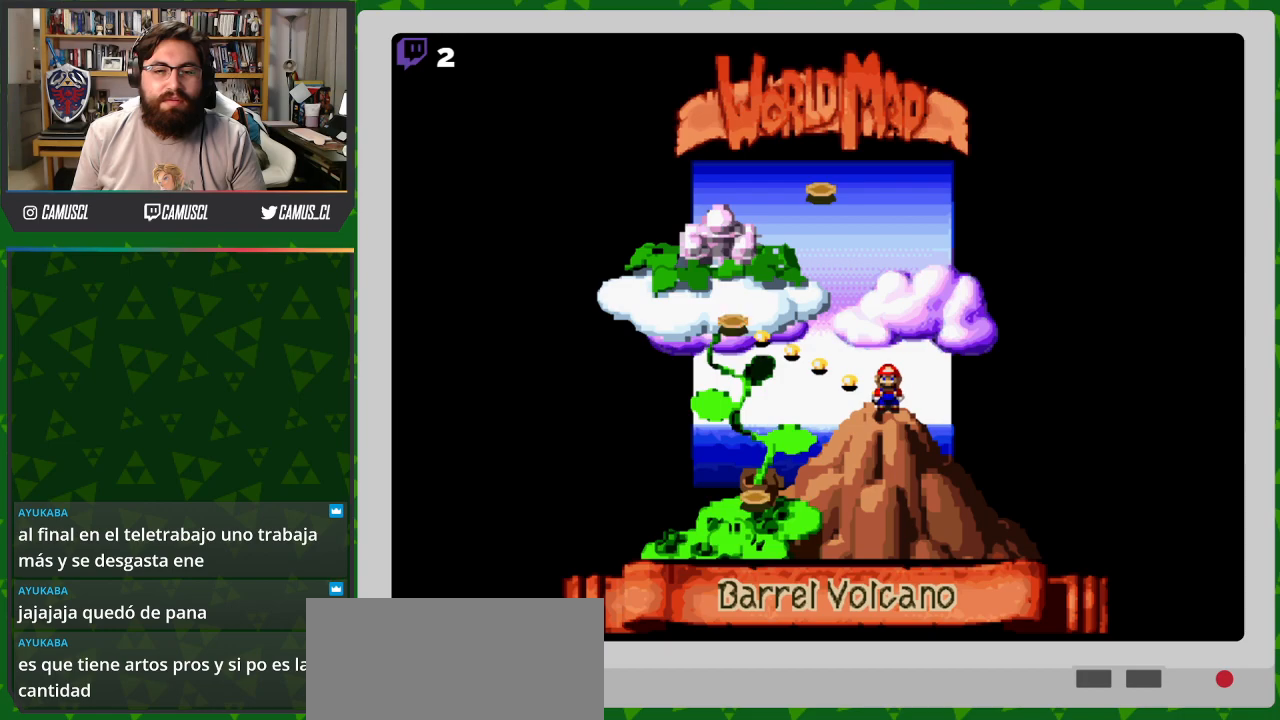
{"dt_ms": 500, "buttons": [], "events": [[67, "DPAD_LEFT", "down"], [217, "DPAD_LEFT", "up"], [367, "DPAD_UP", "down"], [467, "DPAD_UP", "up"]]}
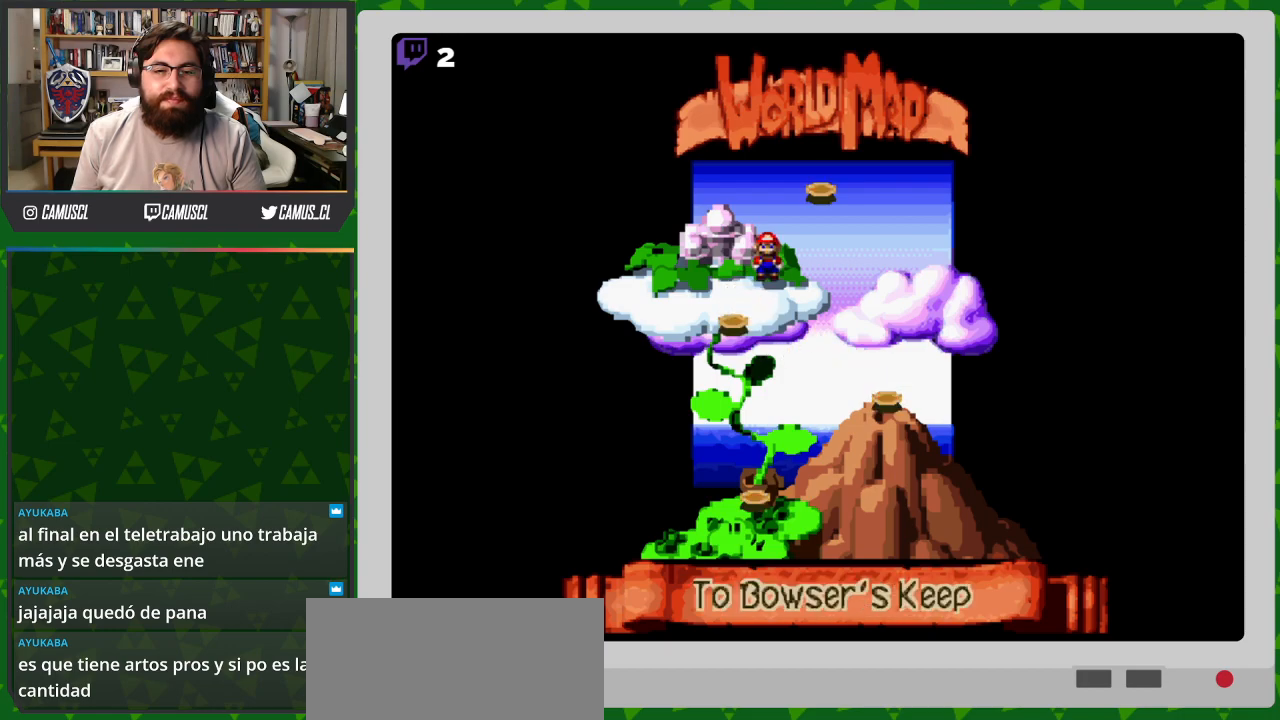
{"dt_ms": 500, "buttons": [], "events": [[17, "DPAD_UP", "down"], [167, "DPAD_UP", "up"], [267, "A", "down"], [317, "A", "up"]]}
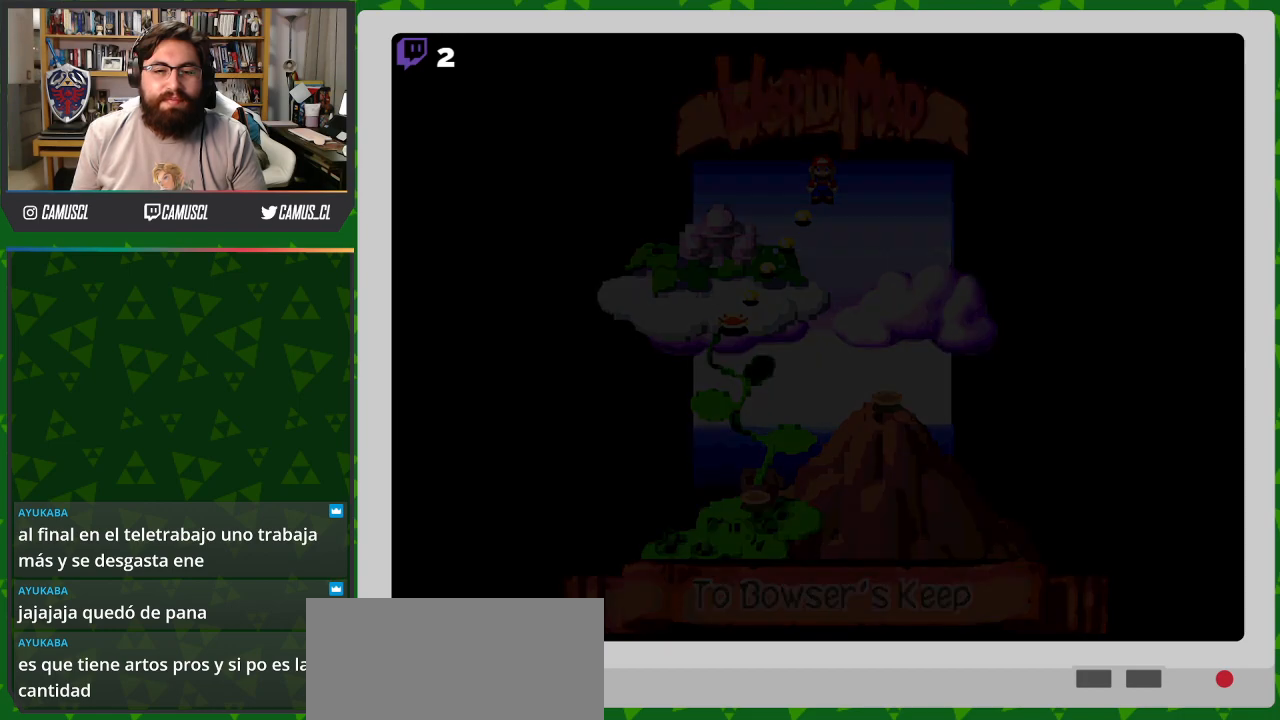
{"dt_ms": 500, "buttons": [], "events": []}
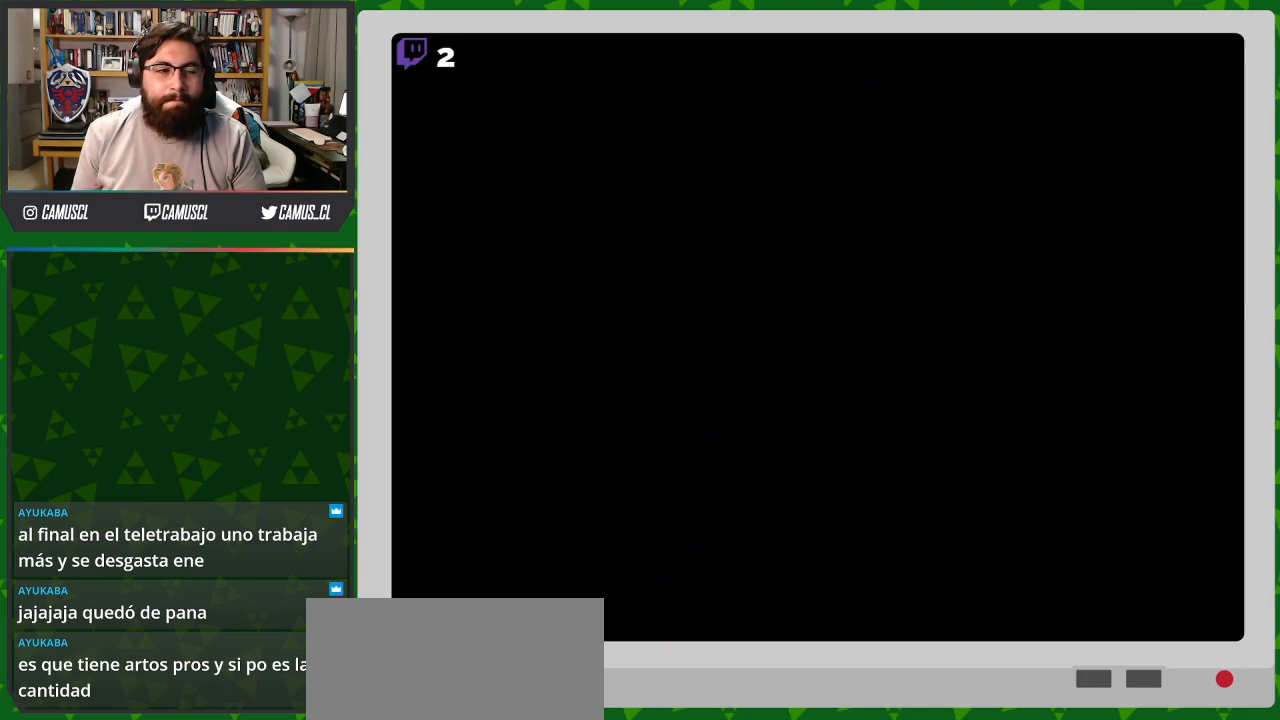
{"dt_ms": 500, "buttons": [], "events": []}
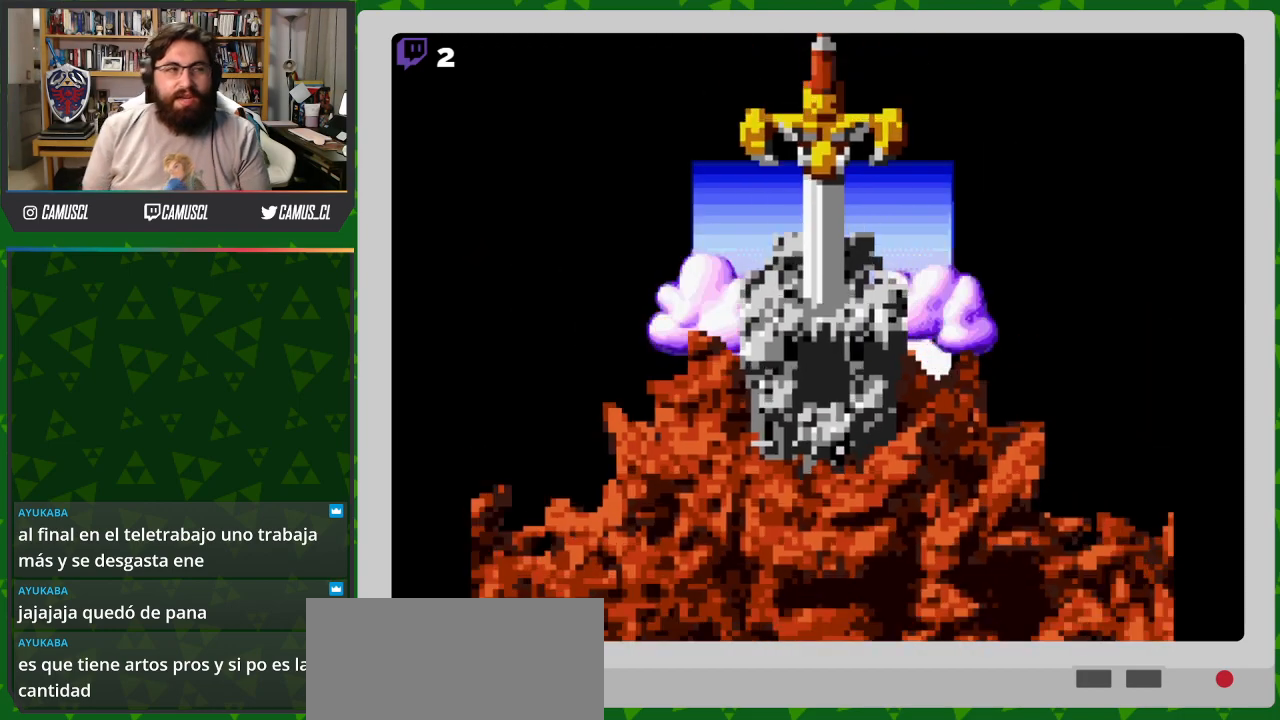
{"dt_ms": 500, "buttons": [], "events": []}
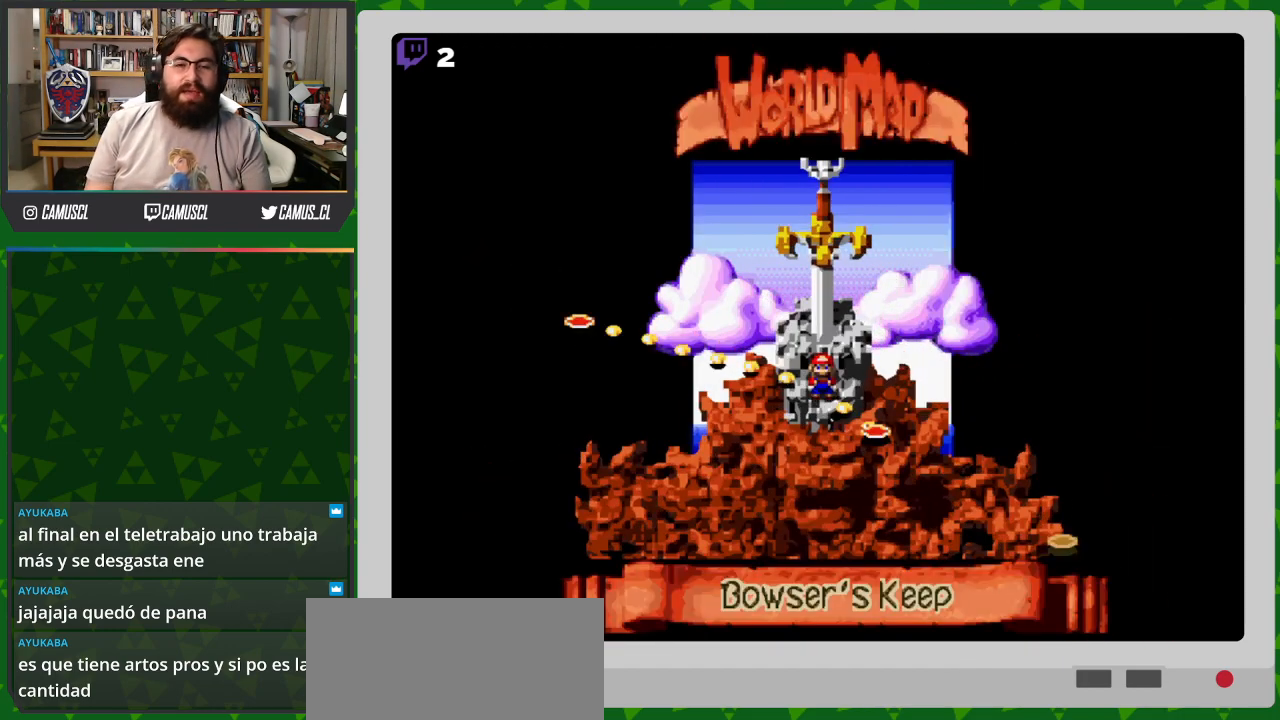
{"dt_ms": 500, "buttons": [], "events": [[167, "DPAD_RIGHT", "down"], [317, "DPAD_RIGHT", "up"]]}
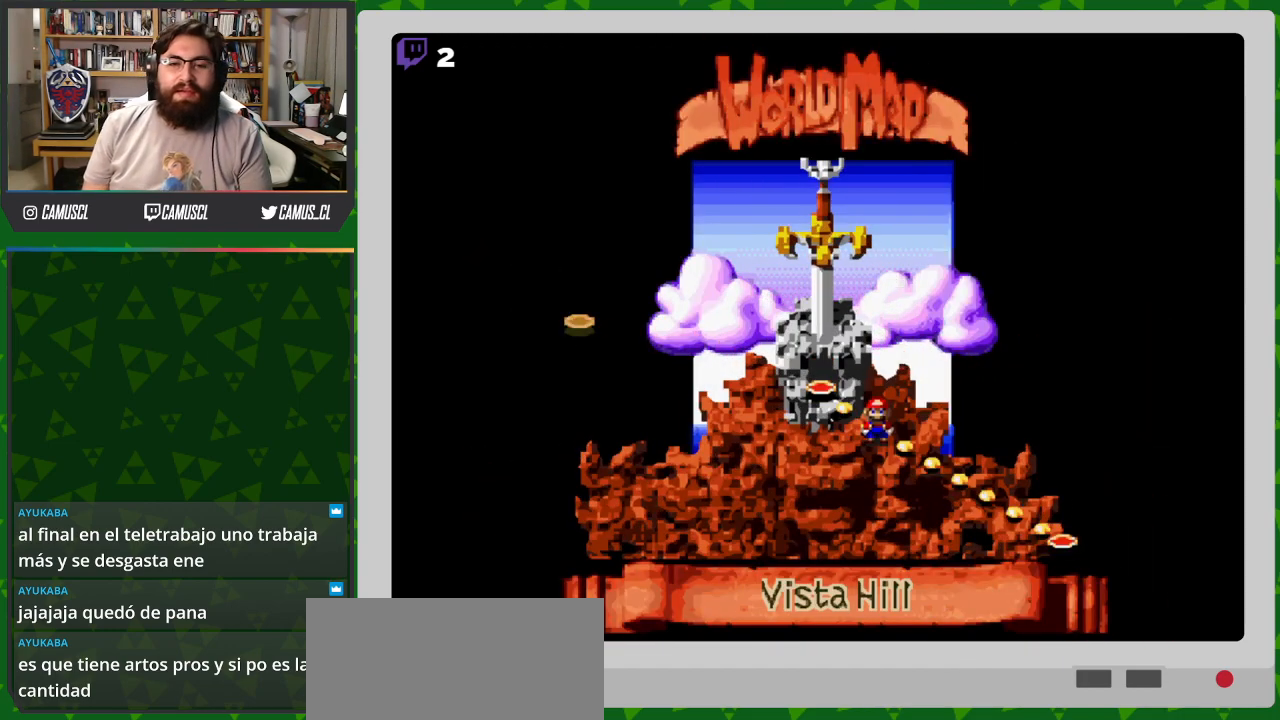
{"dt_ms": 500, "buttons": [], "events": [[117, "DPAD_UP", "down"], [267, "DPAD_UP", "up"], [417, "A", "down"], [467, "A", "up"]]}
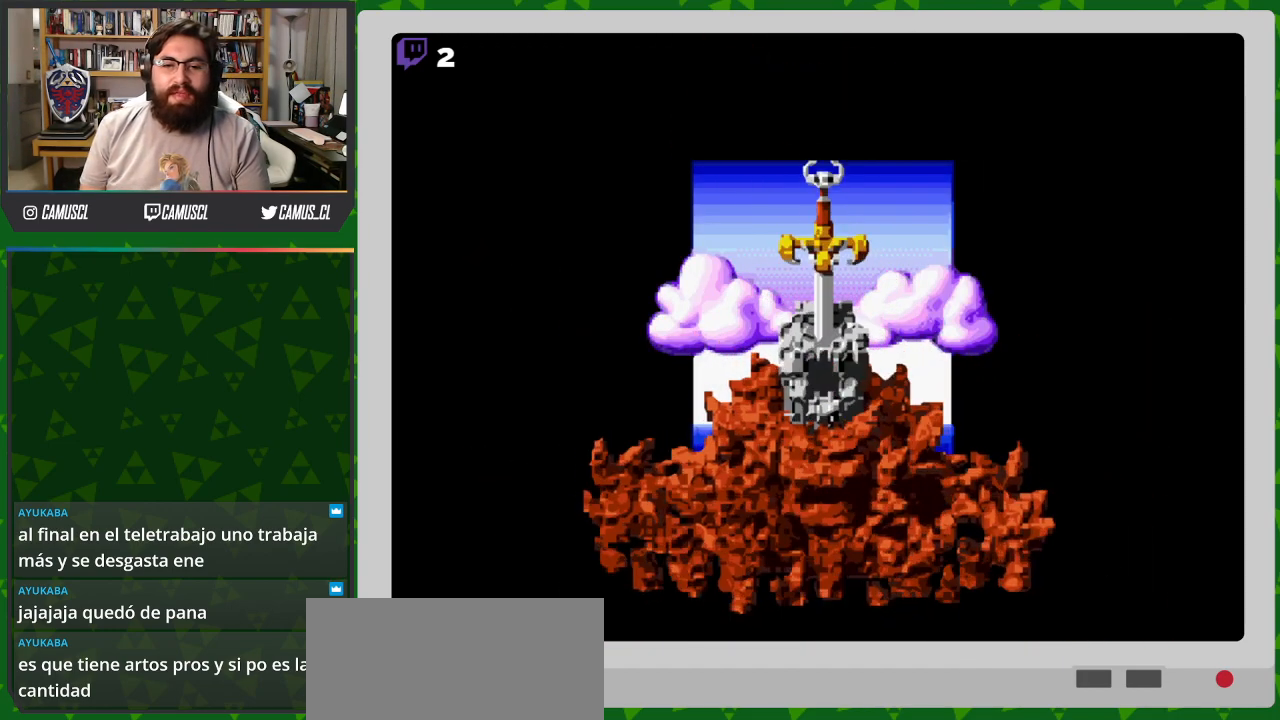
{"dt_ms": 500, "buttons": [], "events": []}
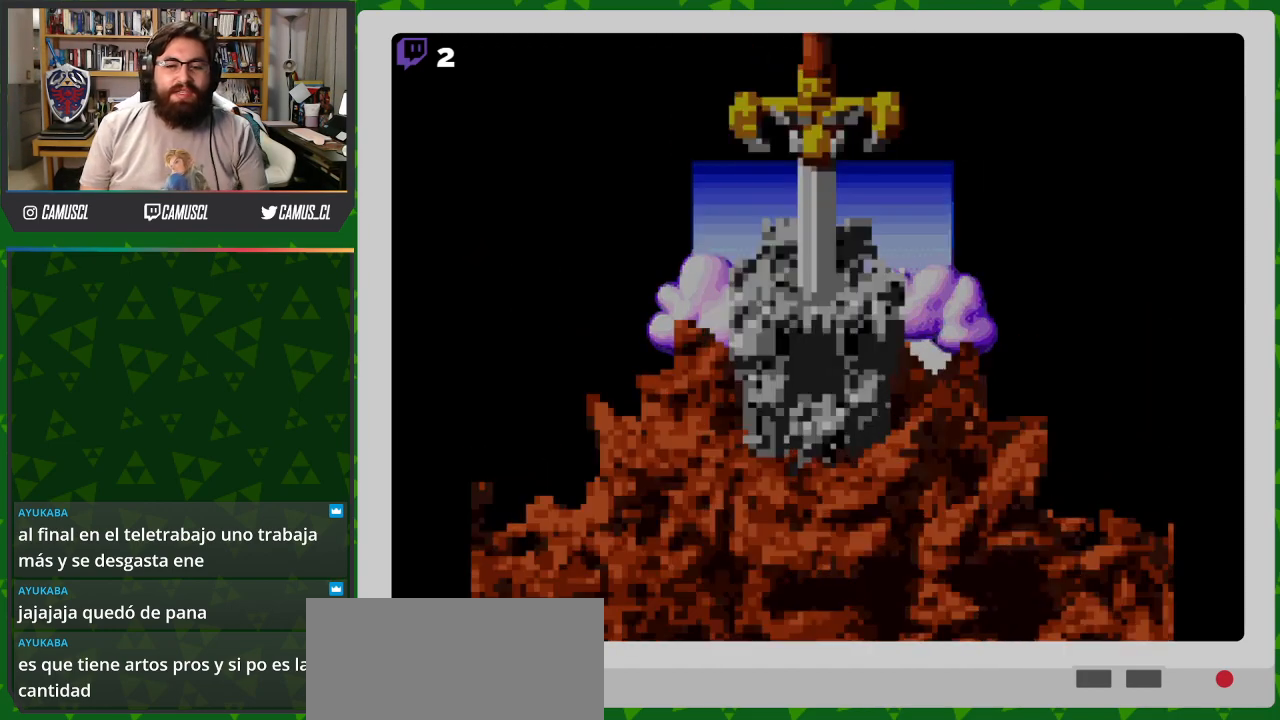
{"dt_ms": 500, "buttons": [], "events": []}
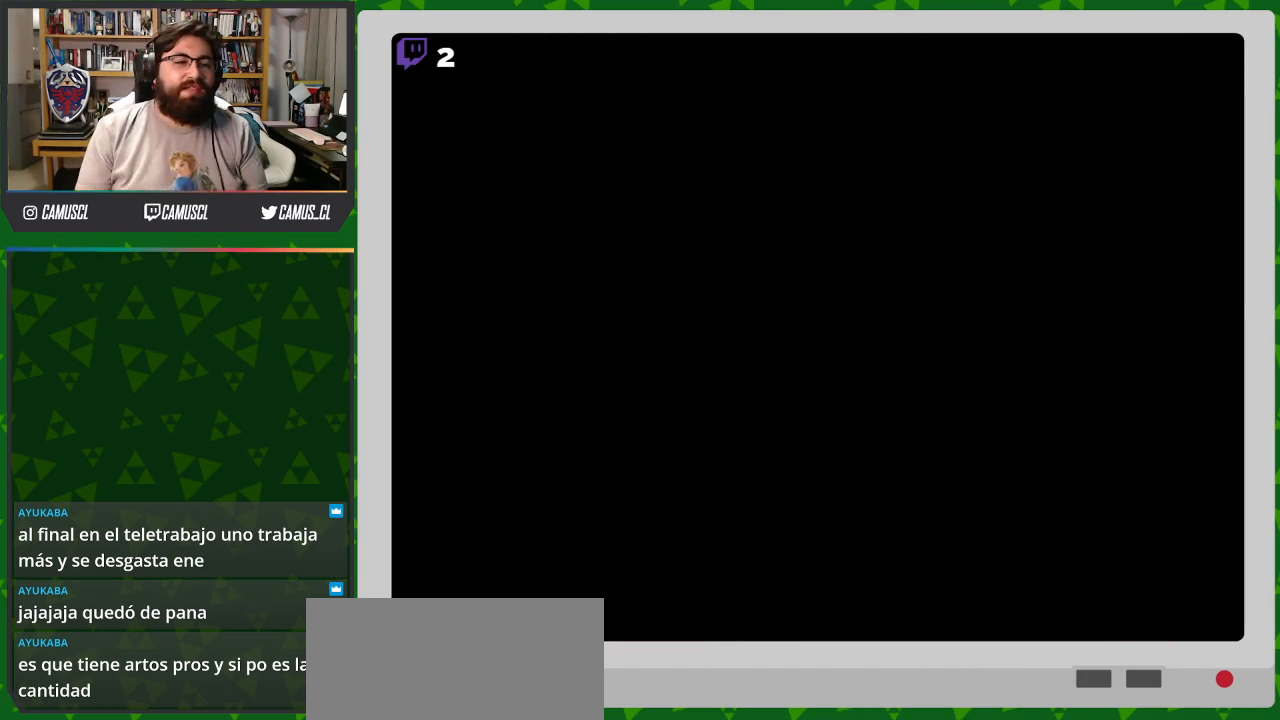
{"dt_ms": 500, "buttons": [], "events": []}
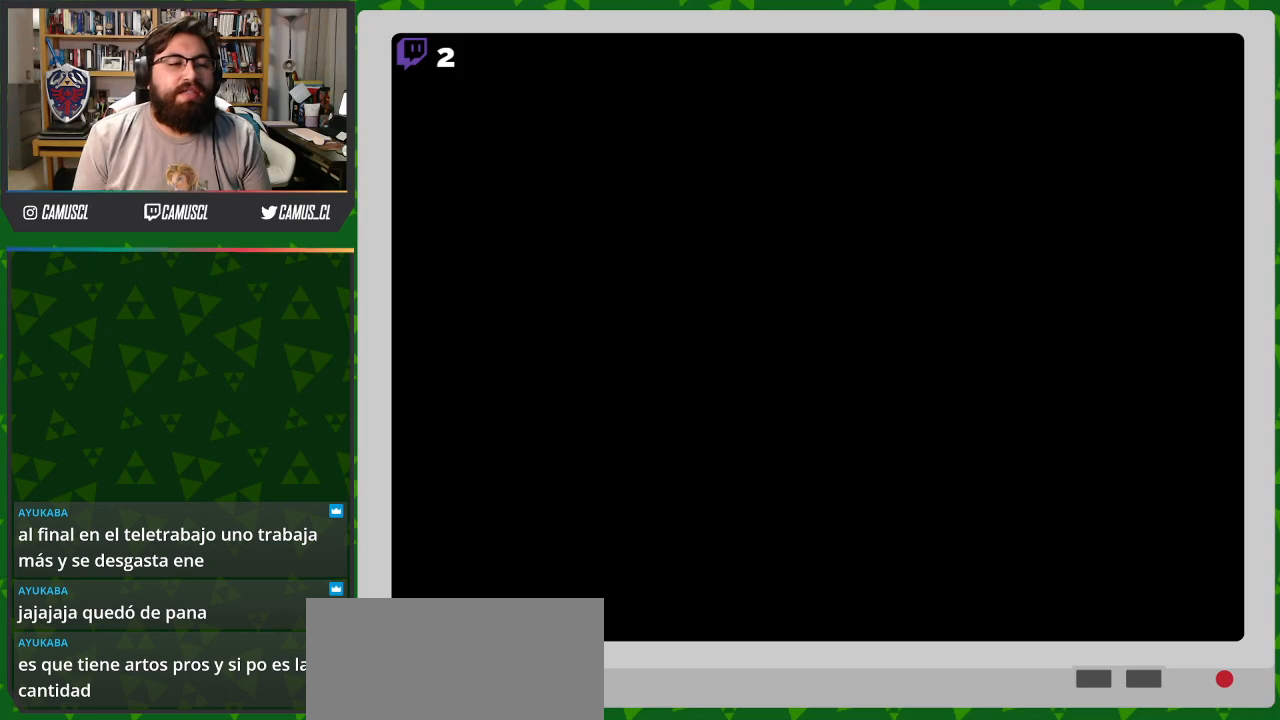
{"dt_ms": 500, "buttons": [], "events": []}
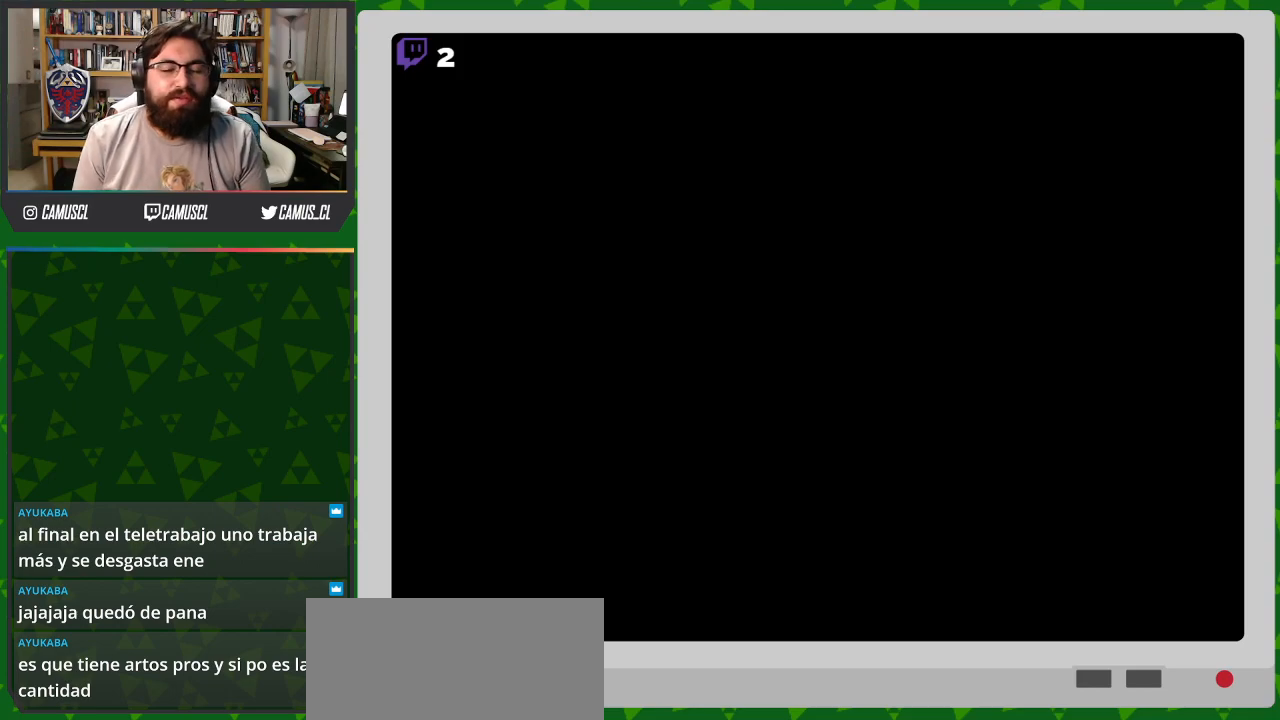
{"dt_ms": 500, "buttons": [], "events": []}
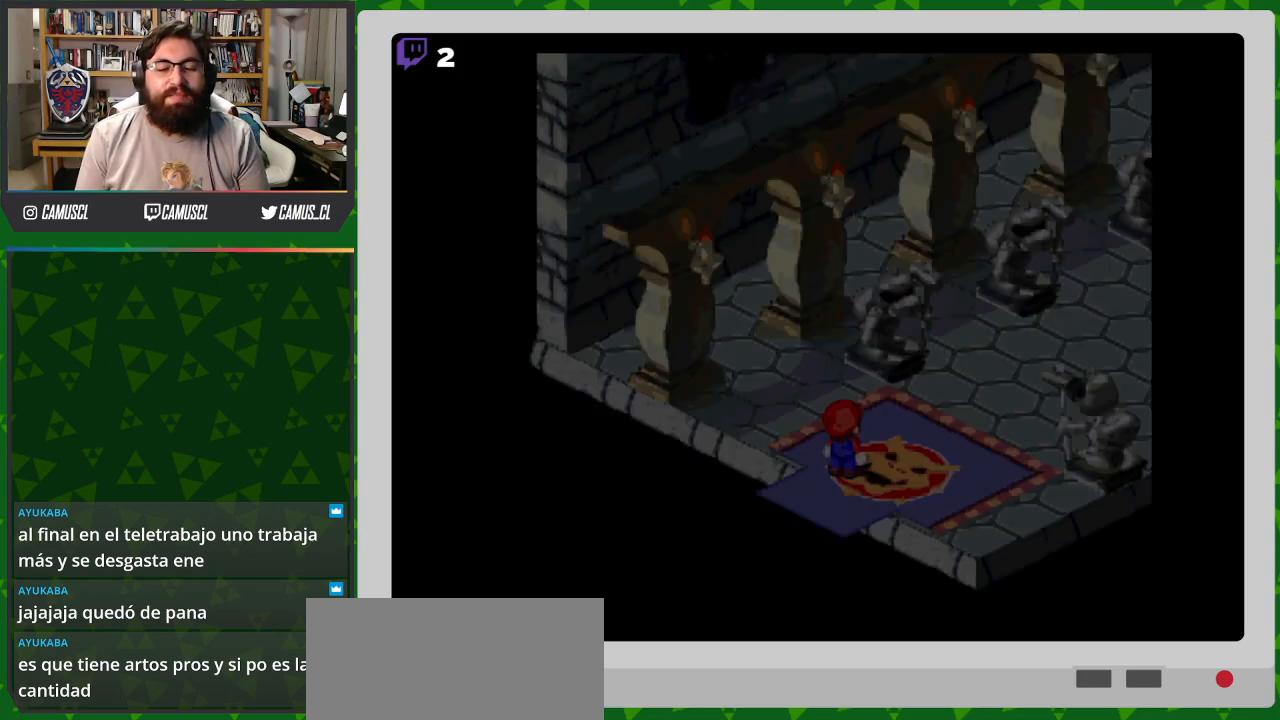
{"dt_ms": 500, "buttons": ["Y", "DPAD_UP"], "events": [[167, "Y", "down"], [367, "DPAD_UP", "down"]]}
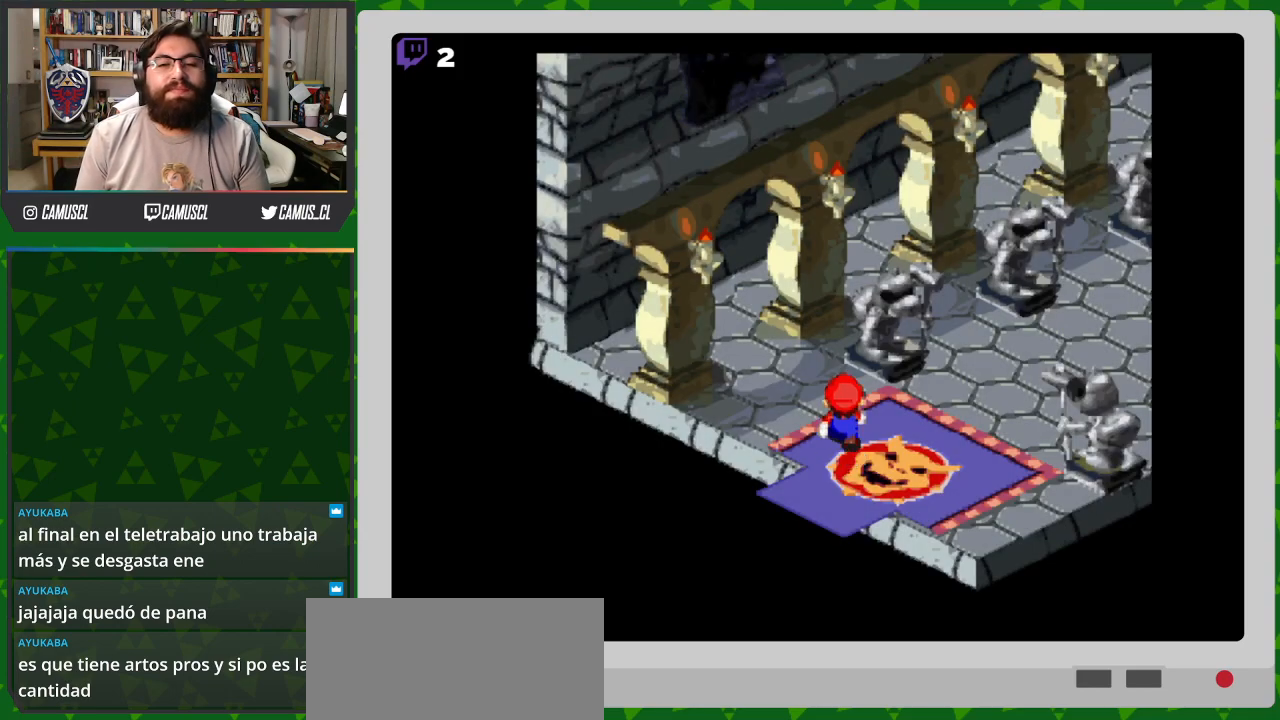
{"dt_ms": 500, "buttons": [], "events": [[117, "B", "down"], [317, "B", "up"], [417, "DPAD_UP", "up"], [467, "Y", "up"]]}
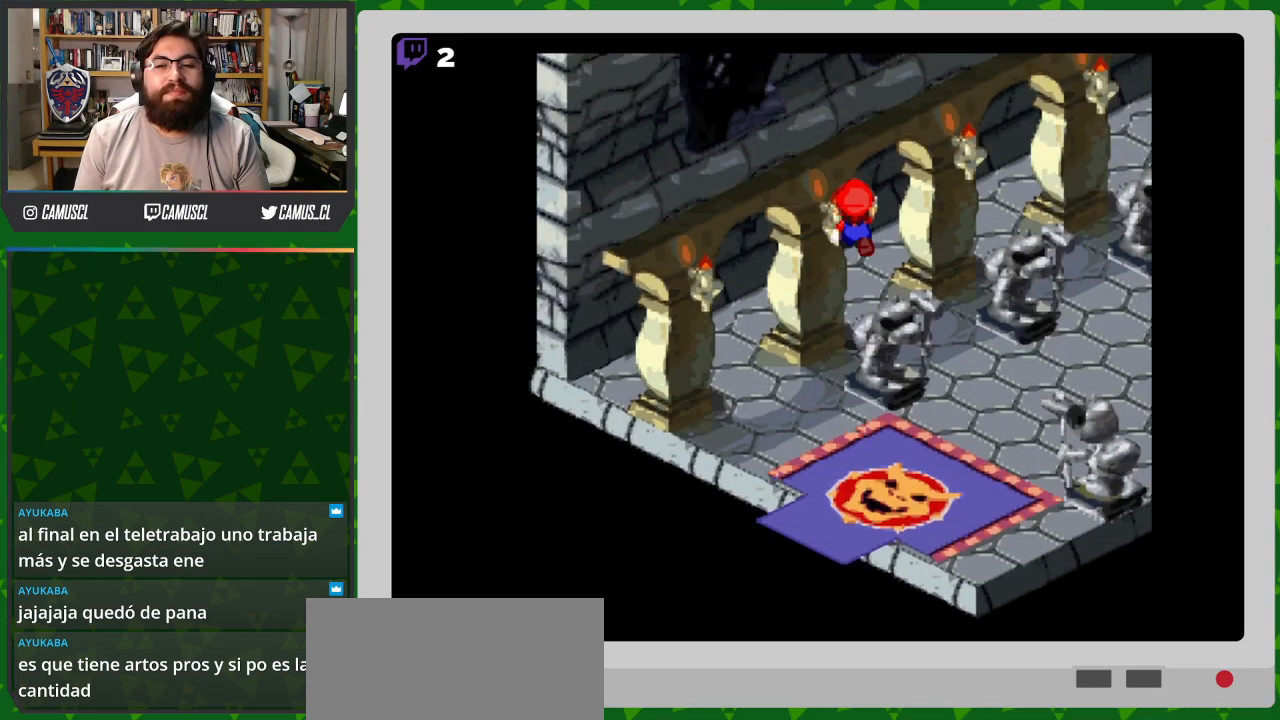
{"dt_ms": 500, "buttons": ["DPAD_DOWN"], "events": [[67, "DPAD_RIGHT", "down"], [167, "DPAD_RIGHT", "up"], [267, "B", "down"], [317, "DPAD_DOWN", "down"], [467, "B", "up"]]}
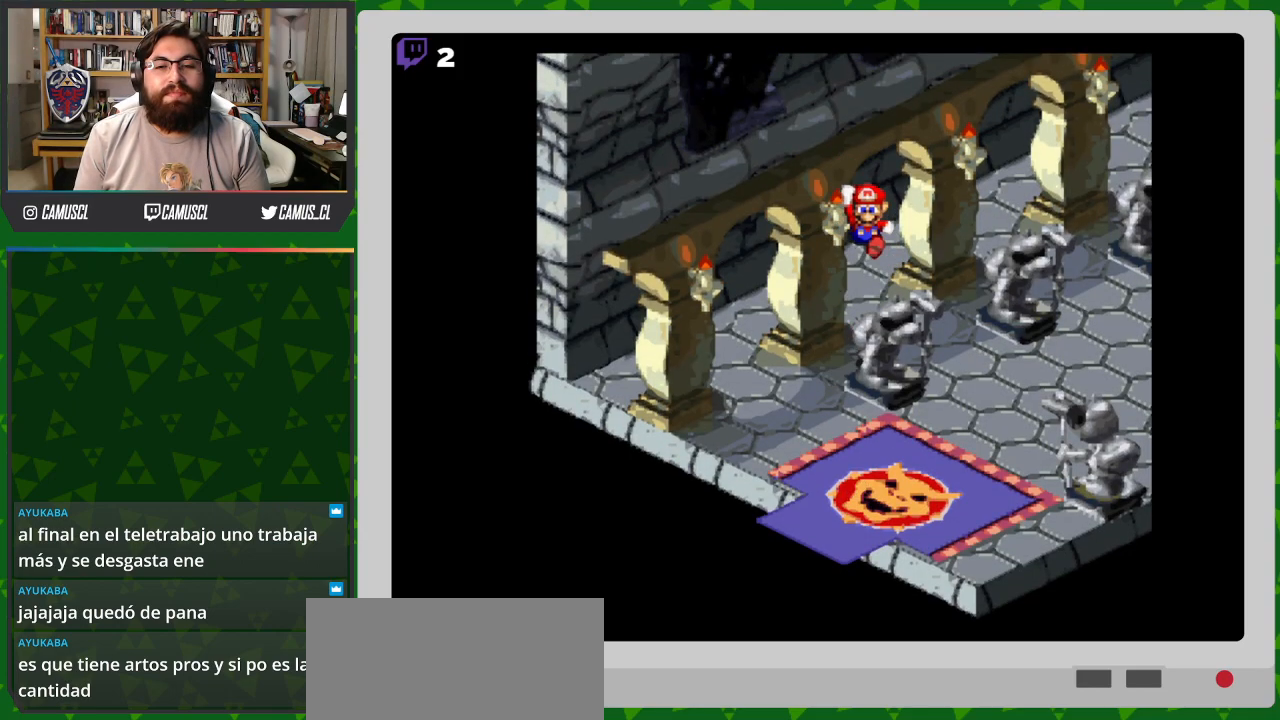
{"dt_ms": 500, "buttons": ["DPAD_DOWN", "DPAD_RIGHT"], "events": [[117, "DPAD_DOWN", "up"], [417, "DPAD_DOWN", "down"], [417, "DPAD_RIGHT", "down"]]}
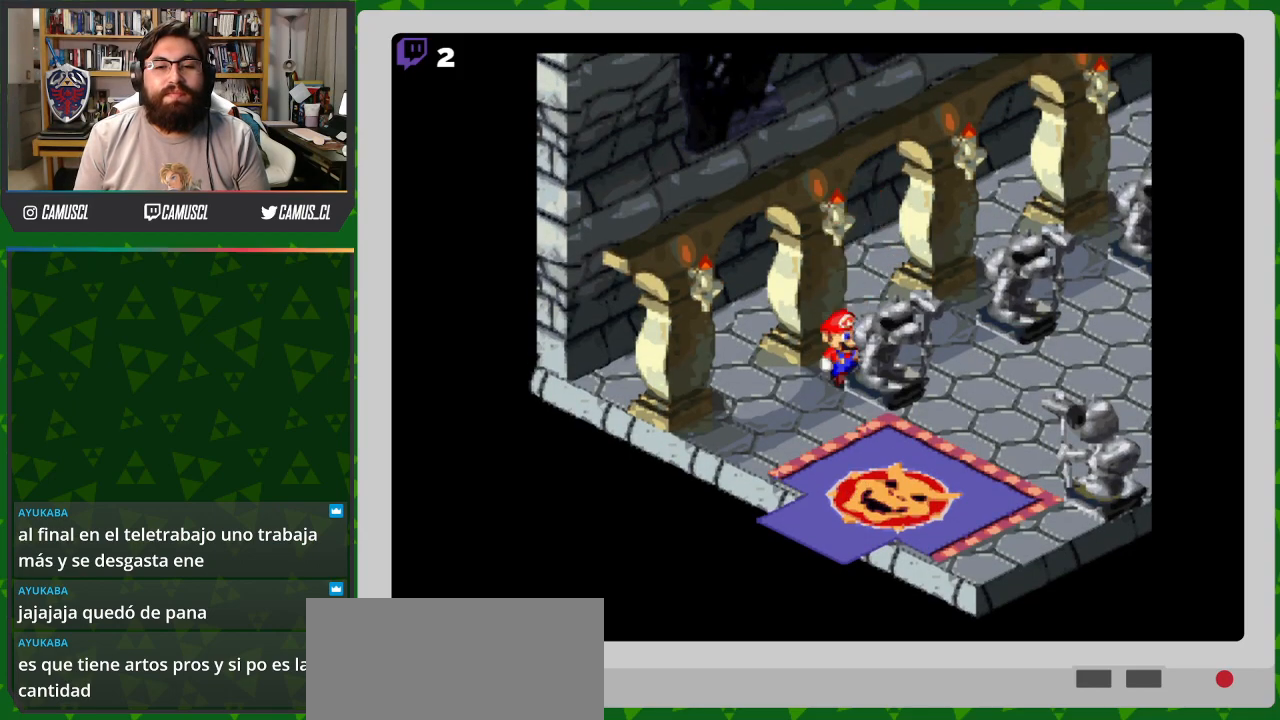
{"dt_ms": 500, "buttons": ["Y", "DPAD_RIGHT"], "events": [[17, "B", "down"], [167, "B", "up"], [317, "Y", "down"], [417, "DPAD_DOWN", "up"]]}
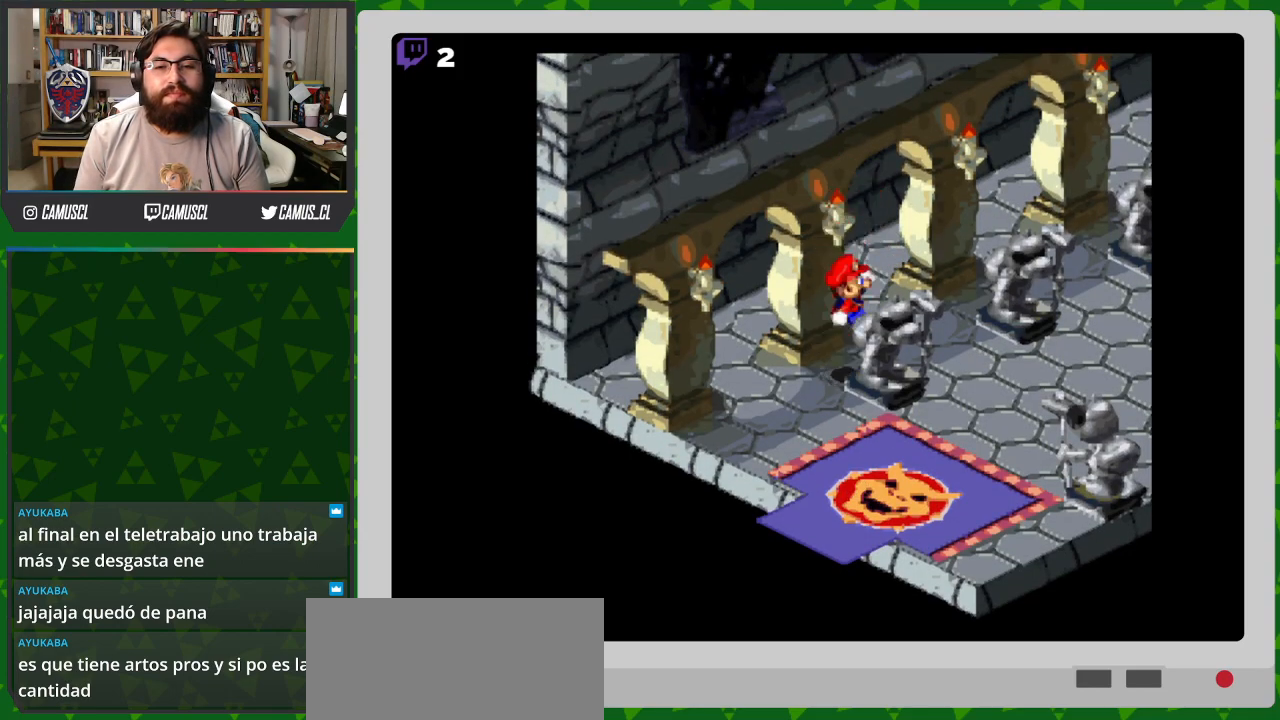
{"dt_ms": 500, "buttons": ["Y", "DPAD_UP"], "events": [[217, "B", "down"], [467, "B", "up"], [467, "DPAD_RIGHT", "up"], [467, "DPAD_UP", "down"]]}
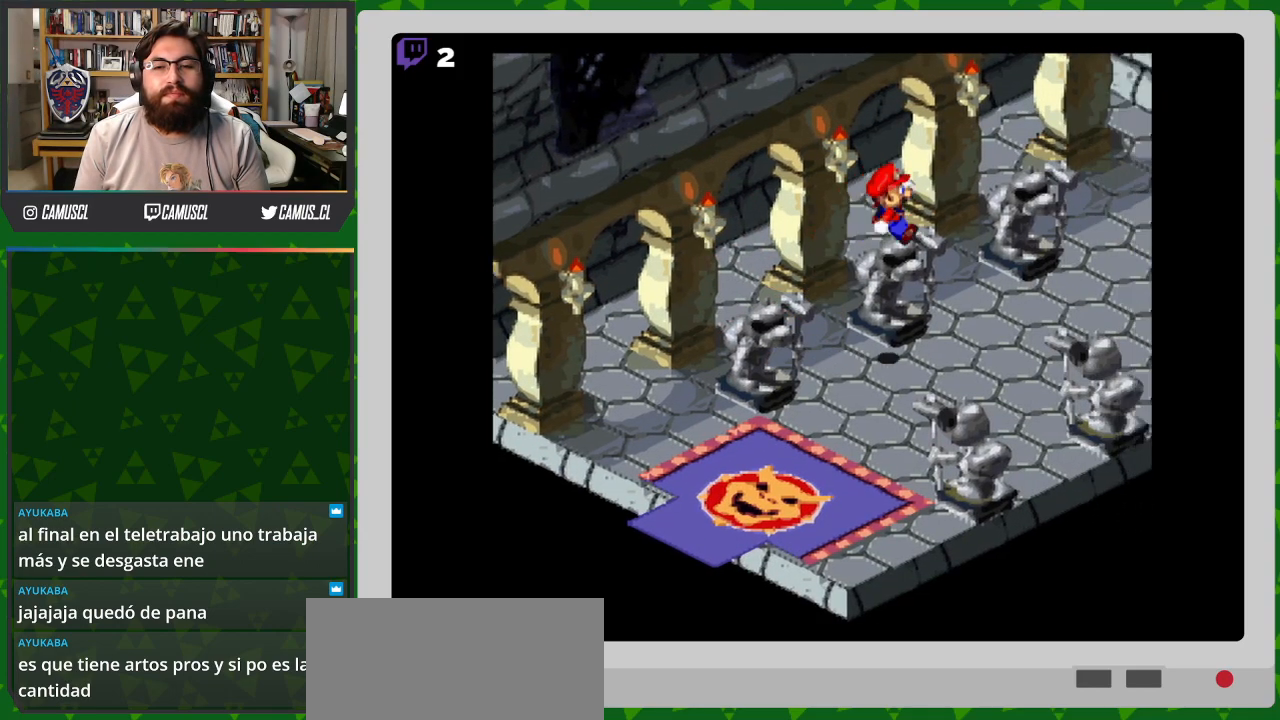
{"dt_ms": 500, "buttons": ["Y", "DPAD_RIGHT"], "events": [[167, "DPAD_UP", "up"], [367, "DPAD_RIGHT", "down"]]}
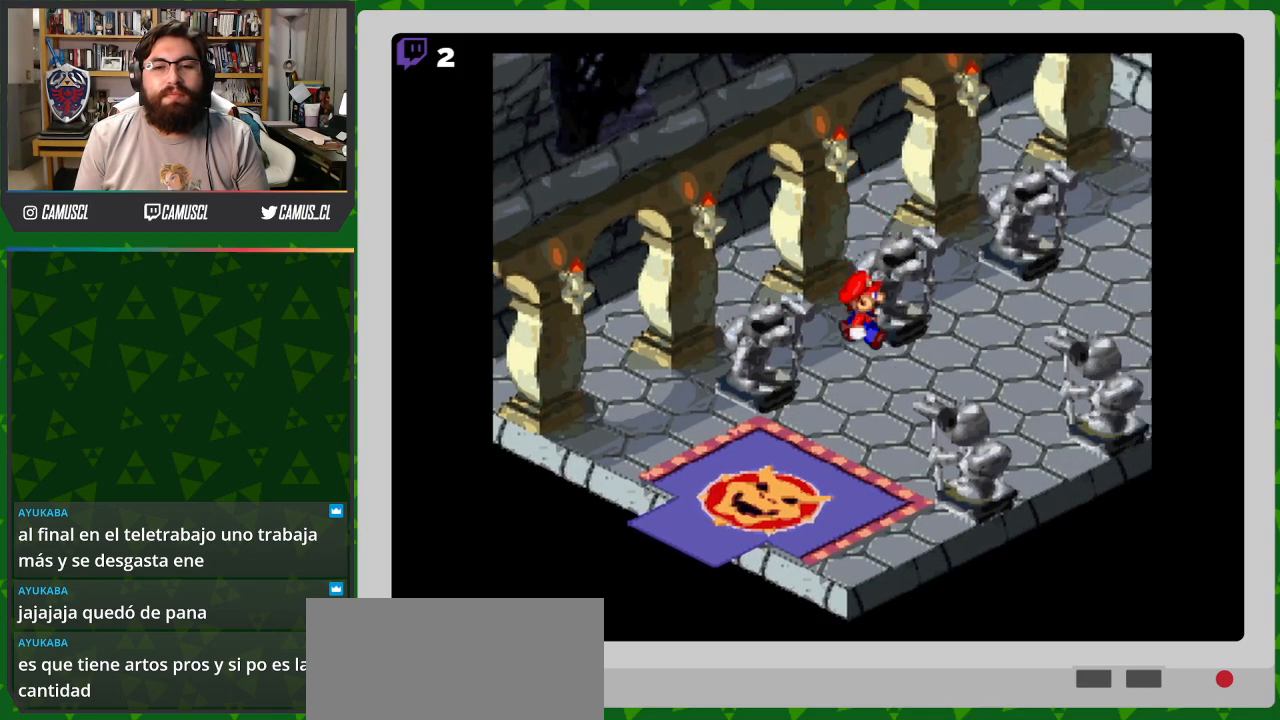
{"dt_ms": 500, "buttons": ["Y", "DPAD_UP", "DPAD_RIGHT"], "events": [[367, "DPAD_UP", "down"]]}
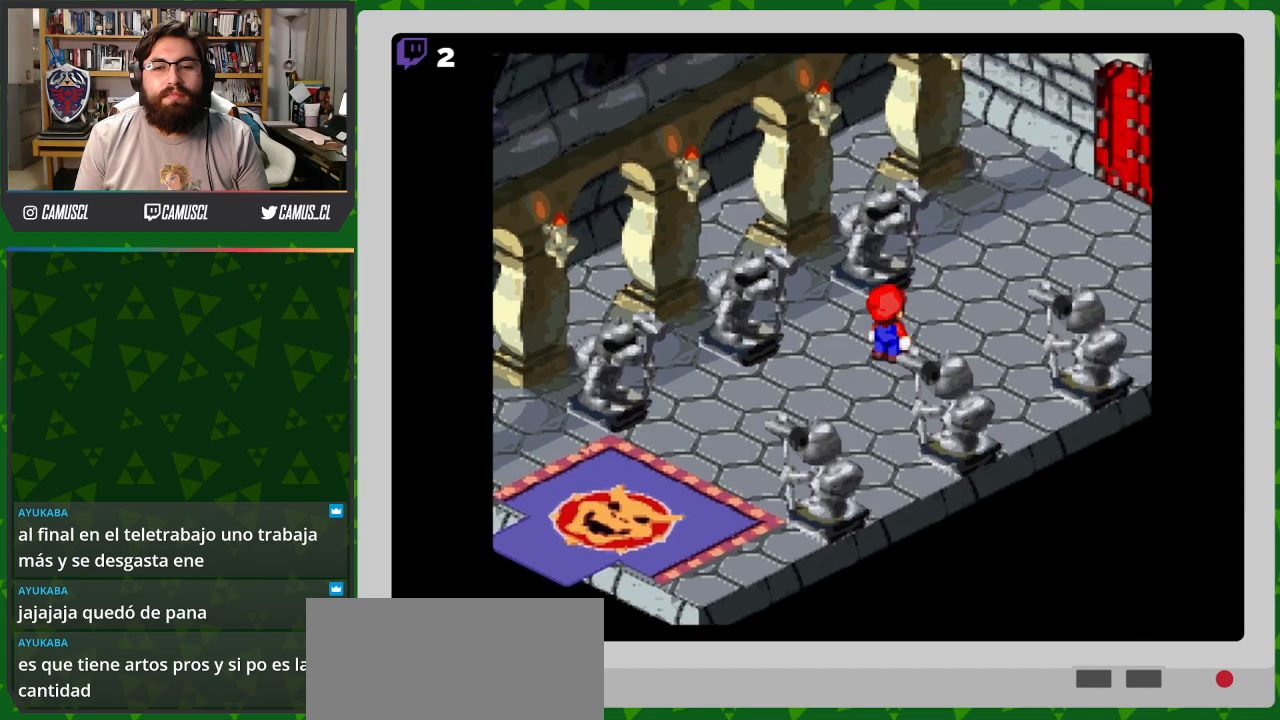
{"dt_ms": 500, "buttons": ["Y", "DPAD_UP", "DPAD_RIGHT"], "events": []}
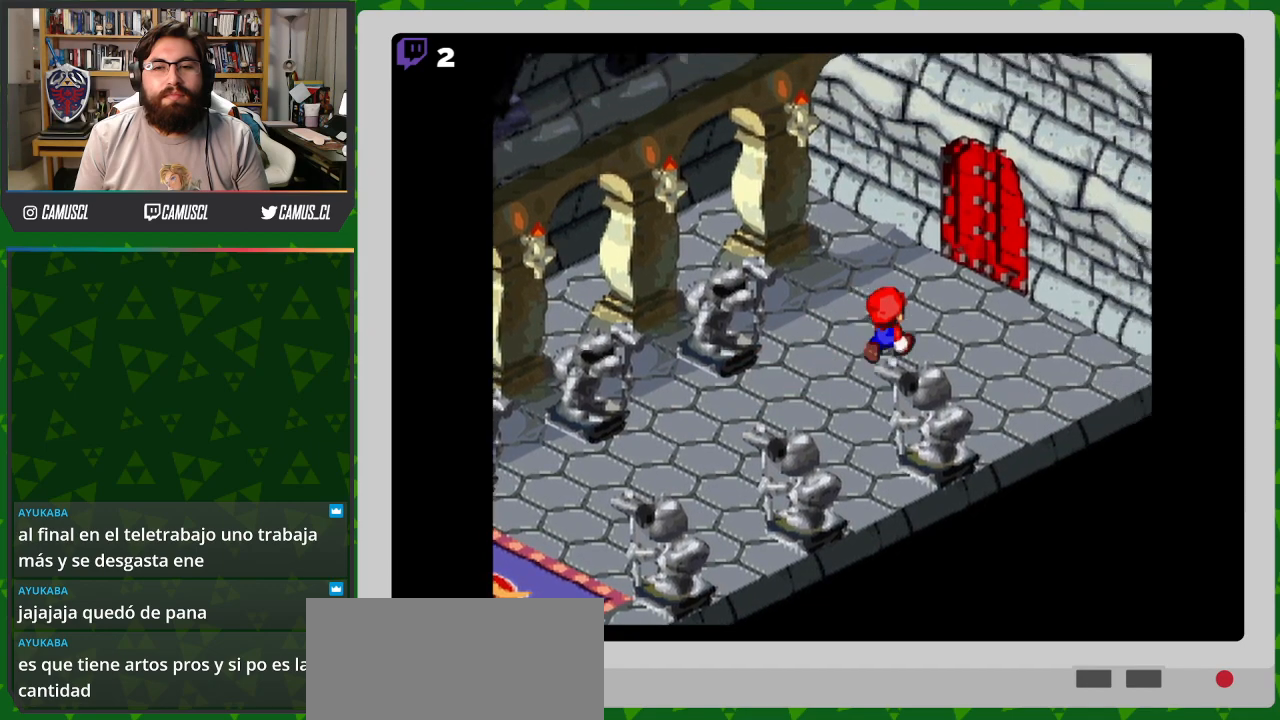
{"dt_ms": 500, "buttons": ["Y"], "events": [[167, "DPAD_RIGHT", "up"], [467, "DPAD_UP", "up"]]}
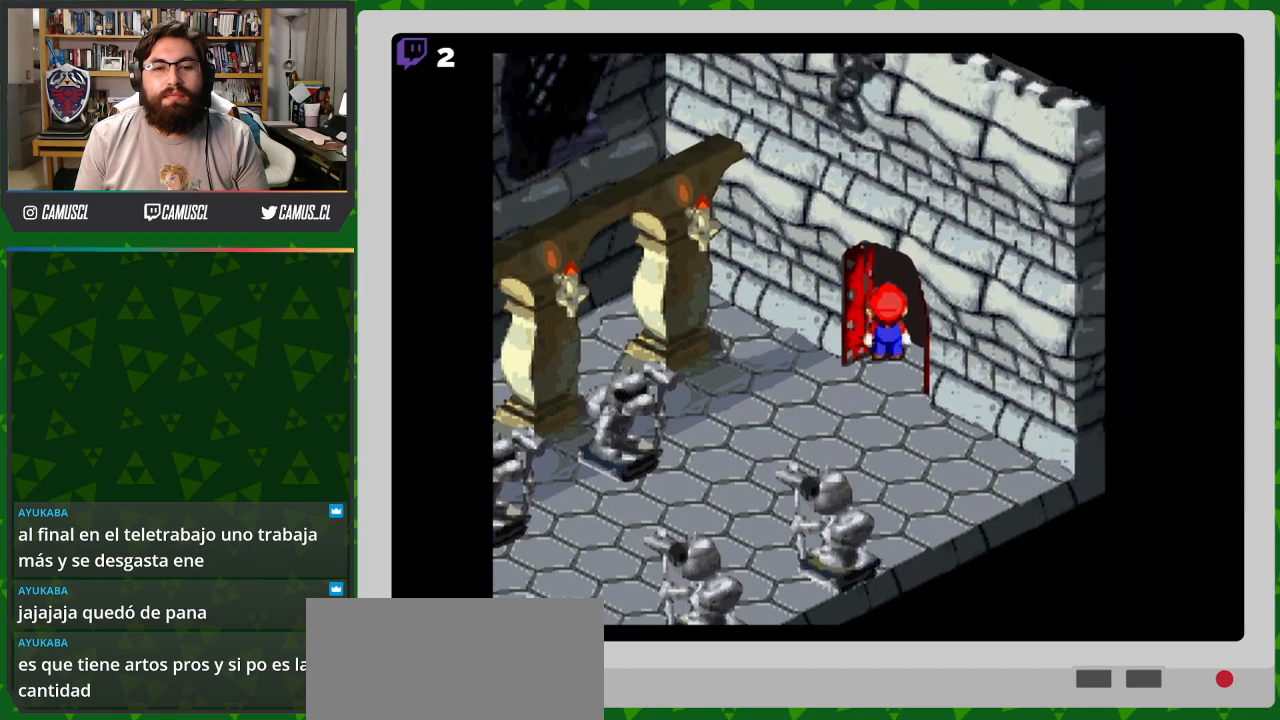
{"dt_ms": 500, "buttons": ["Y"], "events": []}
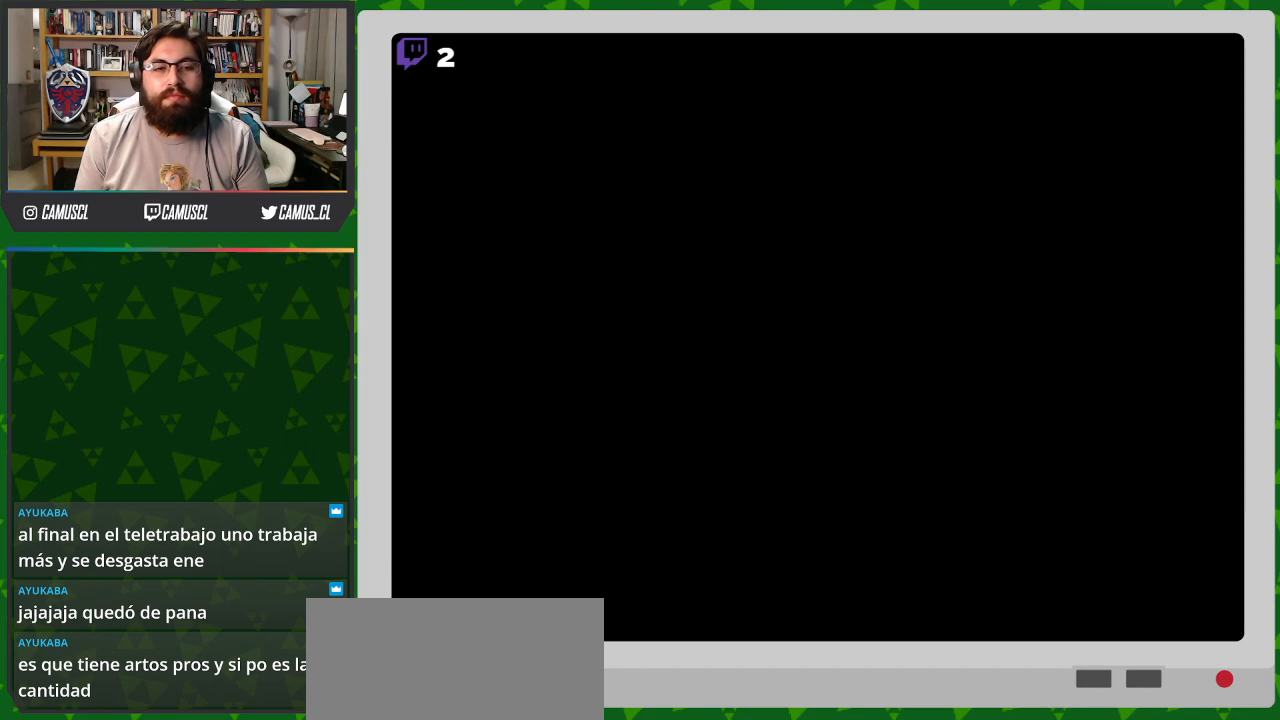
{"dt_ms": 500, "buttons": ["Y"], "events": []}
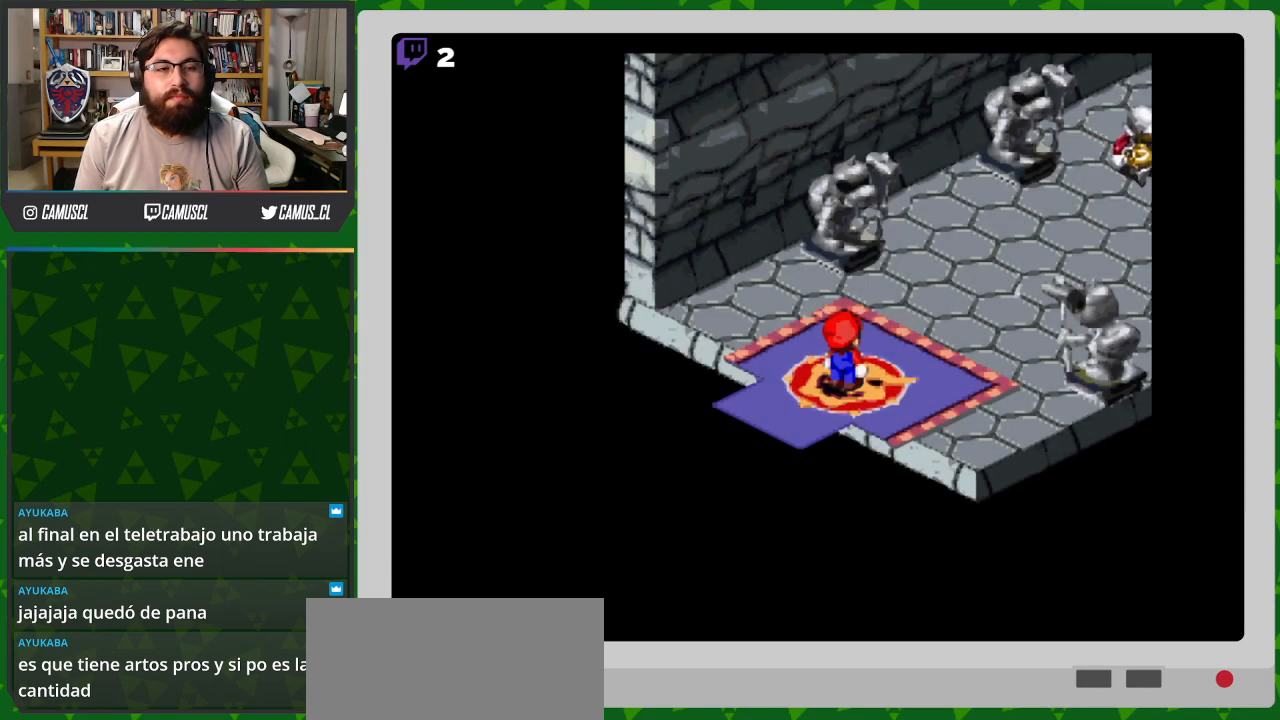
{"dt_ms": 500, "buttons": ["B", "Y", "DPAD_UP"], "events": [[117, "DPAD_UP", "down"], [367, "B", "down"]]}
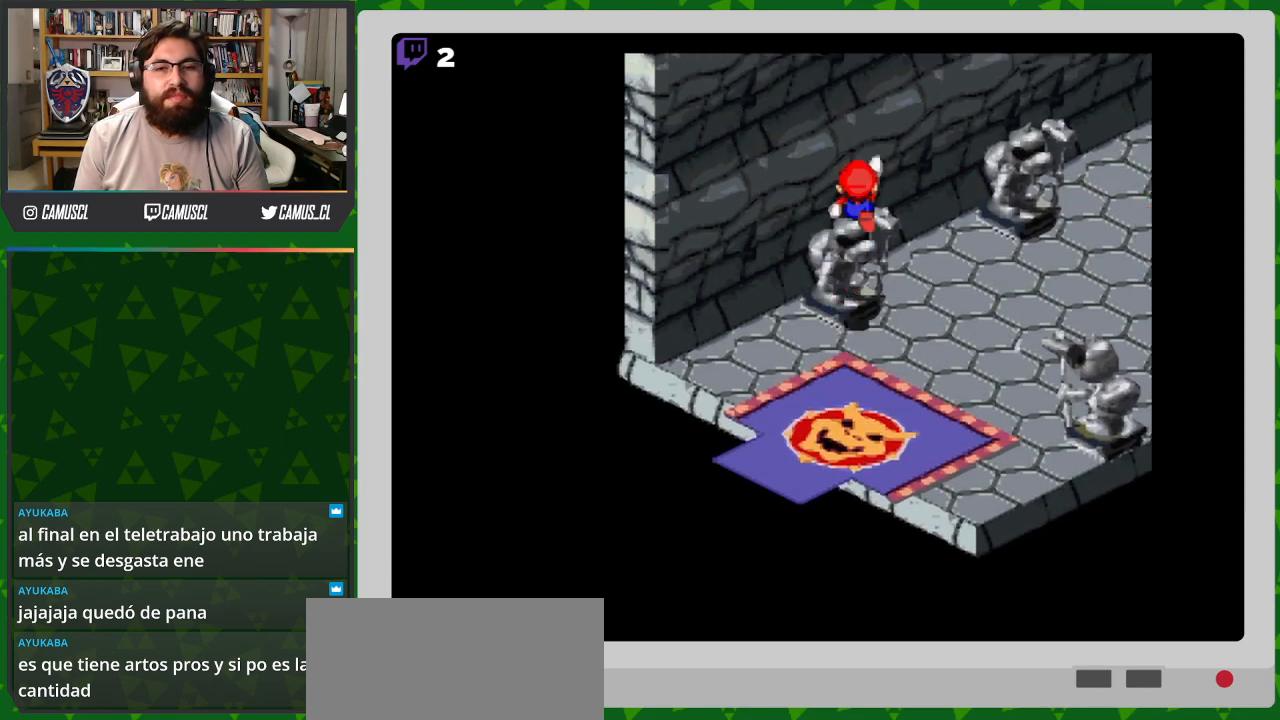
{"dt_ms": 500, "buttons": ["B", "Y", "DPAD_RIGHT"], "events": [[67, "B", "up"], [417, "B", "down"], [417, "DPAD_RIGHT", "down"], [417, "DPAD_UP", "up"]]}
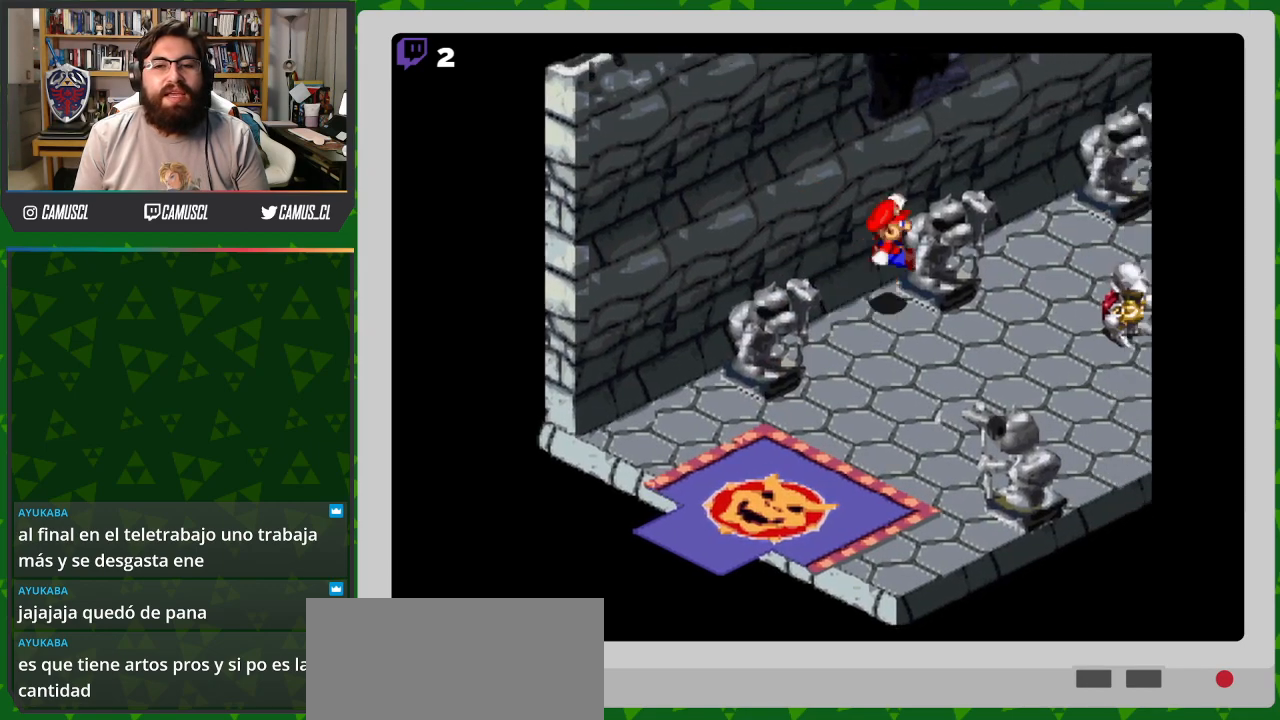
{"dt_ms": 500, "buttons": ["Y"], "events": [[167, "B", "up"], [367, "DPAD_RIGHT", "up"]]}
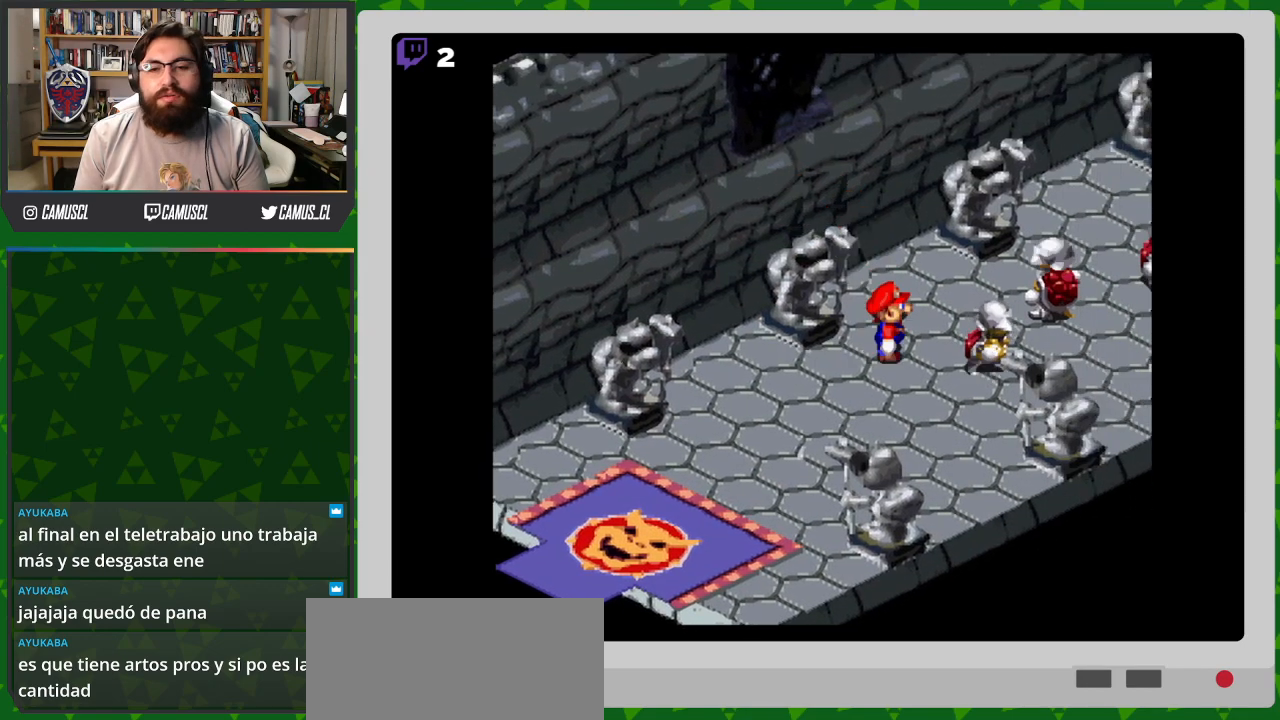
{"dt_ms": 500, "buttons": ["Y"], "events": [[17, "DPAD_RIGHT", "down"], [67, "B", "down"], [67, "DPAD_DOWN", "down"], [267, "B", "up"], [317, "DPAD_DOWN", "up"], [367, "DPAD_RIGHT", "up"]]}
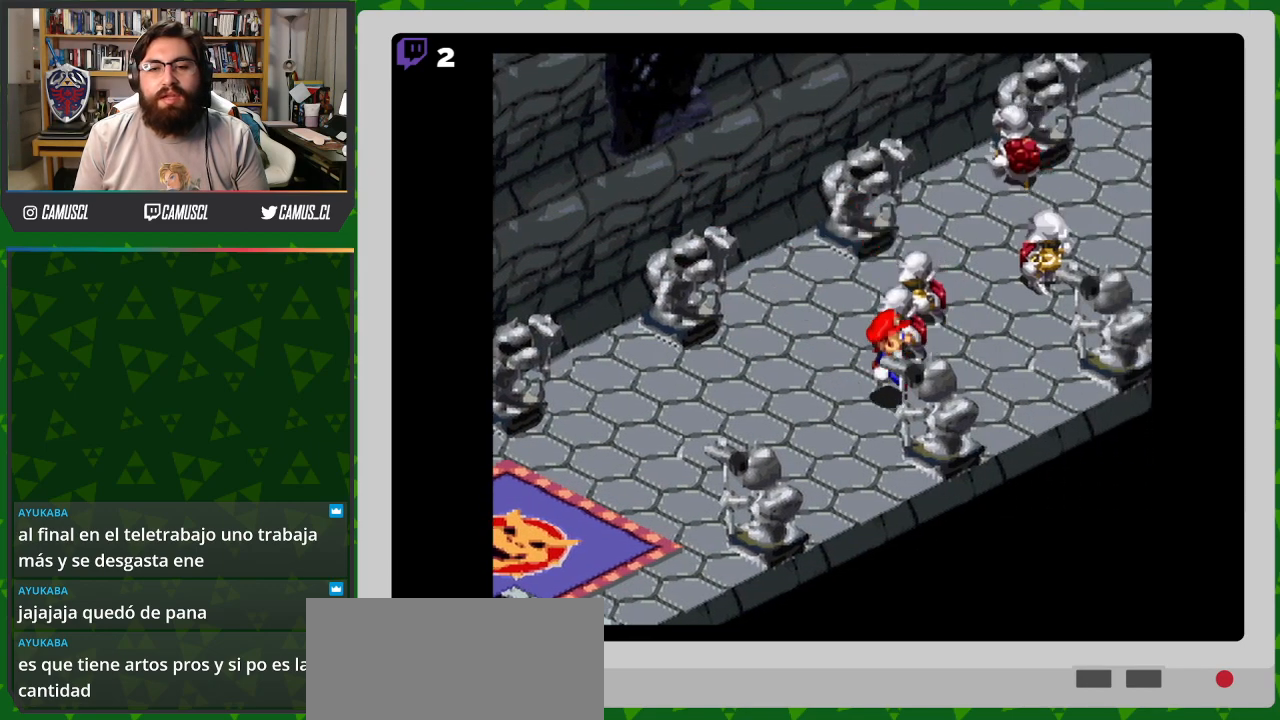
{"dt_ms": 500, "buttons": ["Y", "DPAD_LEFT"], "events": [[217, "B", "down"], [217, "DPAD_UP", "down"], [417, "B", "up"], [417, "DPAD_LEFT", "down"], [467, "DPAD_UP", "up"]]}